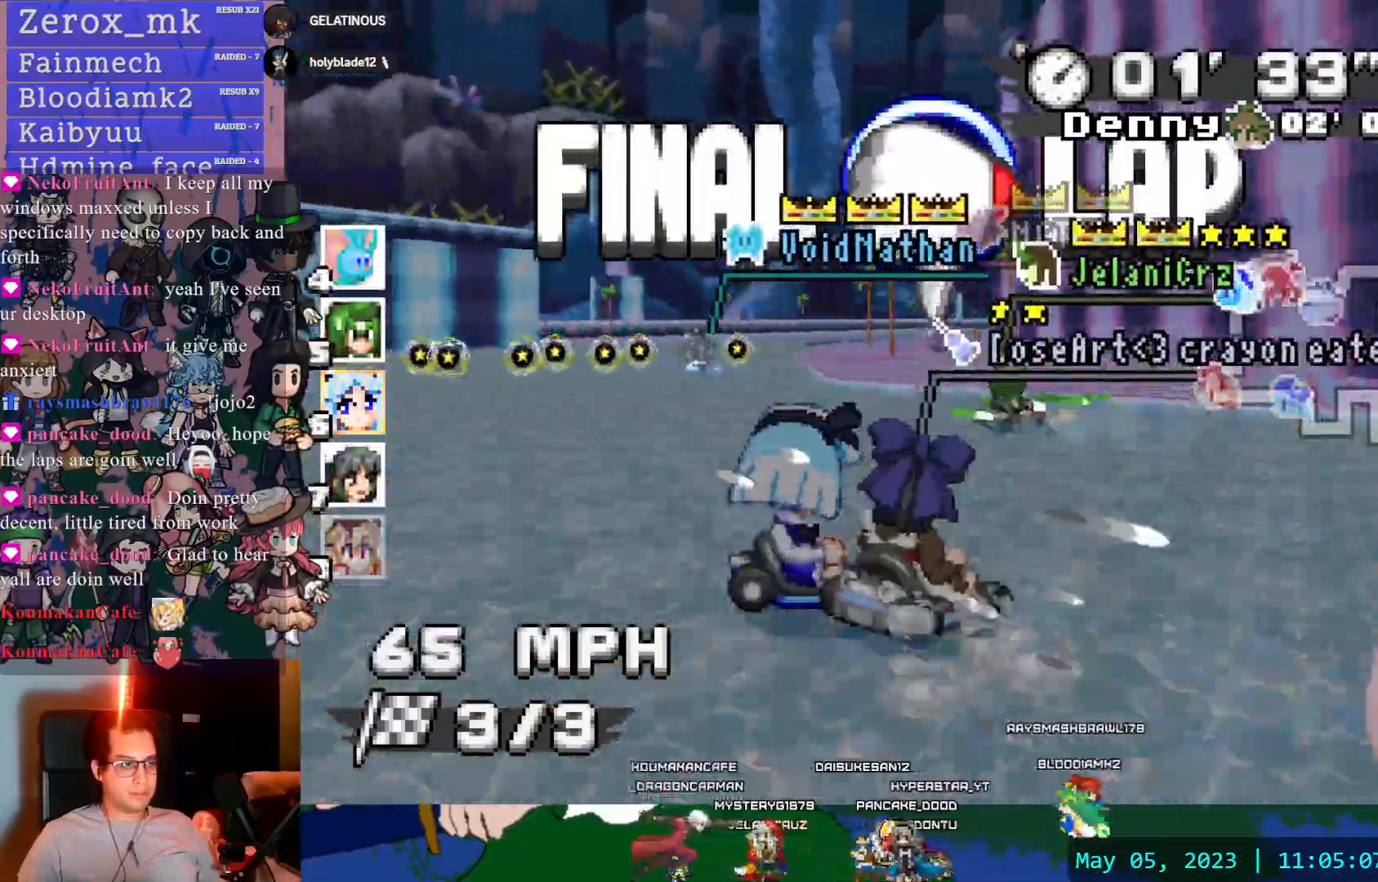
Gameplay with a controller (PlayStation layout); each line is a JSON object with the inputs held at the frame after it. "events" lists button and stick changes between this image and that frame as [ms after this image, input, new state], when the widget could be followed in between. Not read: L3 R3.
{"buttons": ["CROSS", "R1"], "left_stick": "center", "right_stick": "center"}
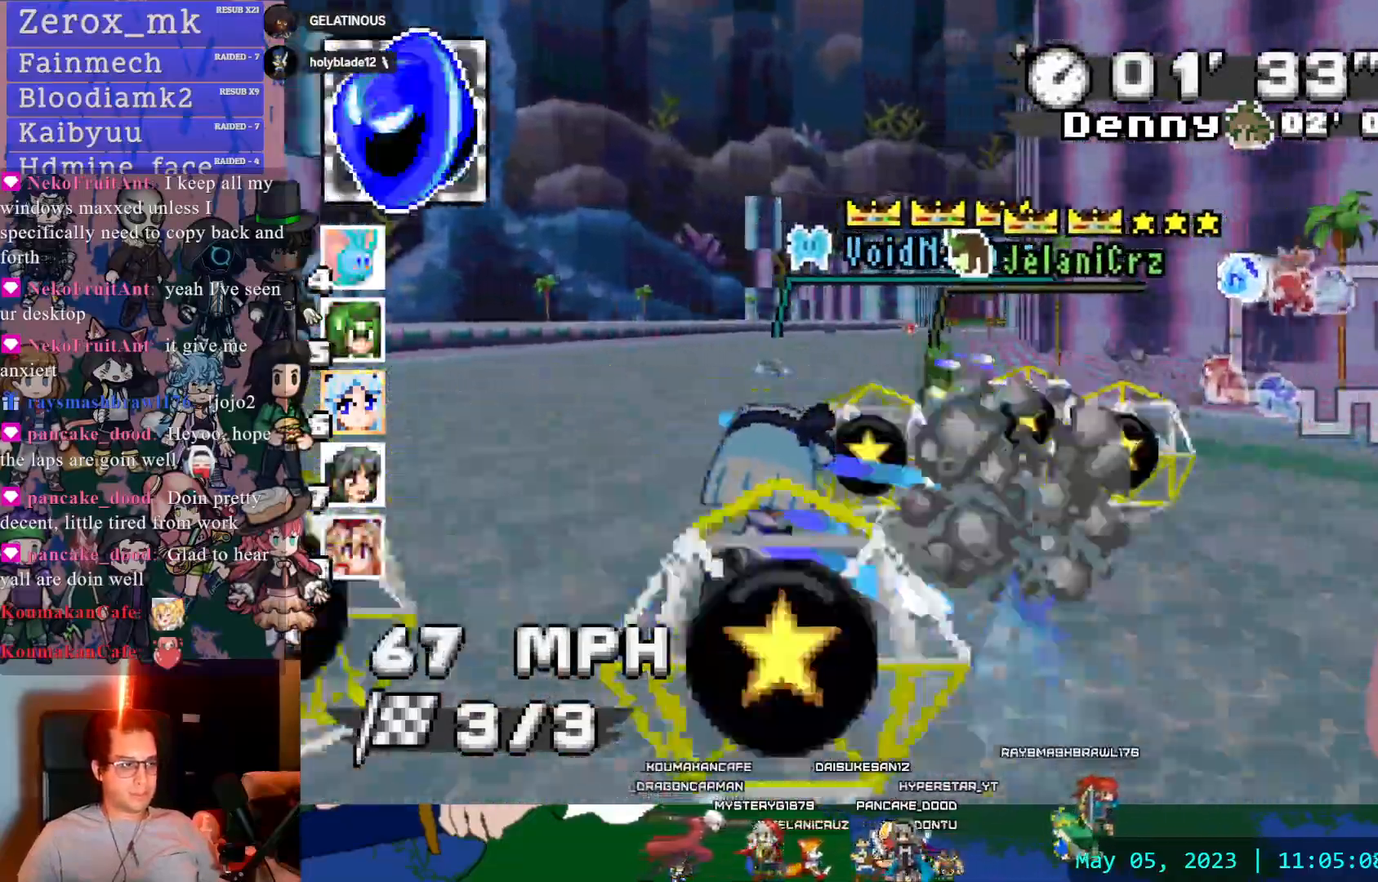
{"buttons": ["CROSS"], "left_stick": "left", "right_stick": "center", "events": [[283, "R1", "up"], [333, "left_stick", "left"]]}
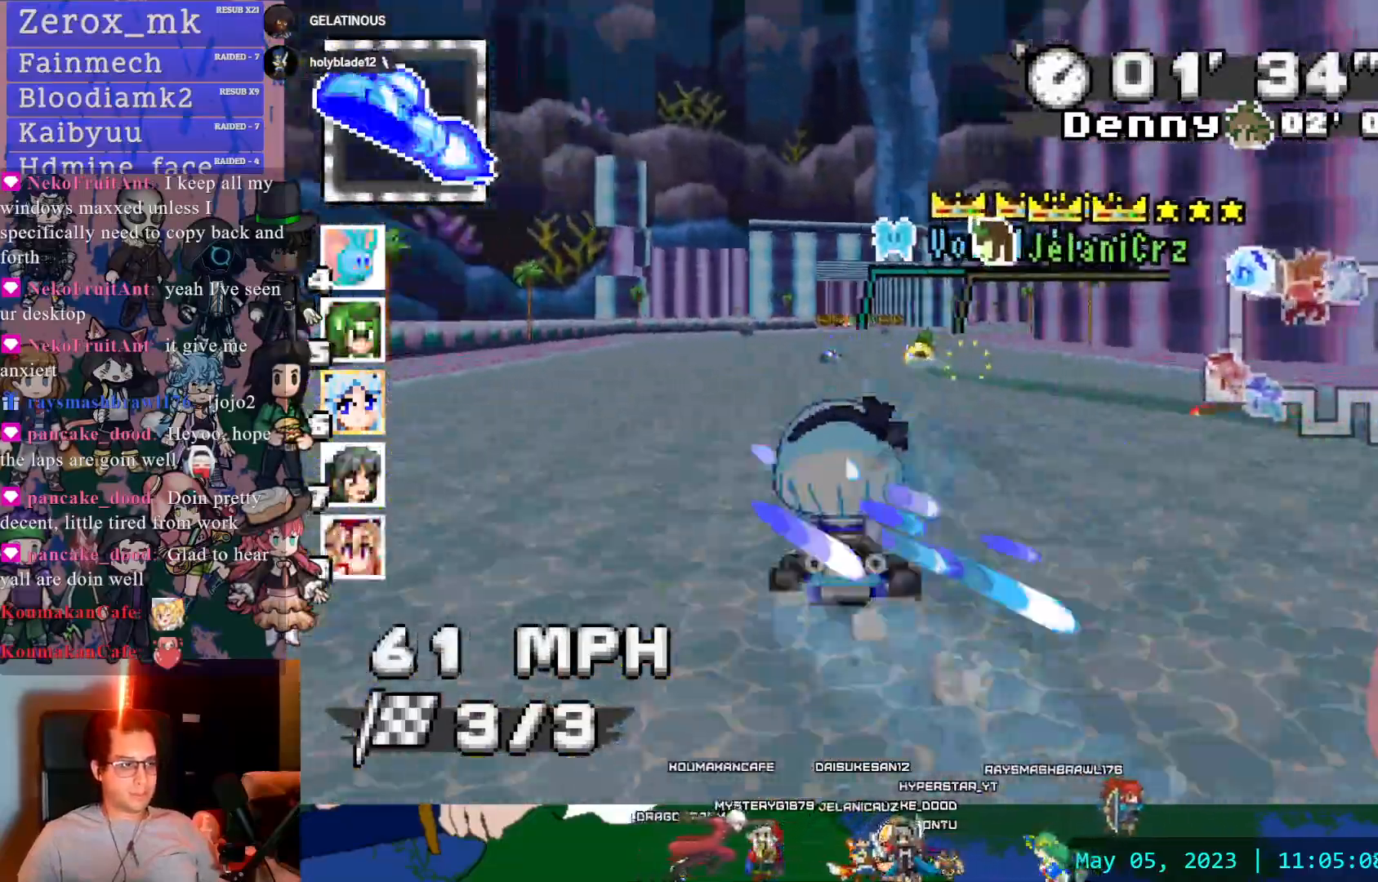
{"buttons": ["CROSS"], "left_stick": "center", "right_stick": "center", "events": [[50, "left_stick", "center"], [367, "left_stick", "down-right"], [483, "left_stick", "center"]]}
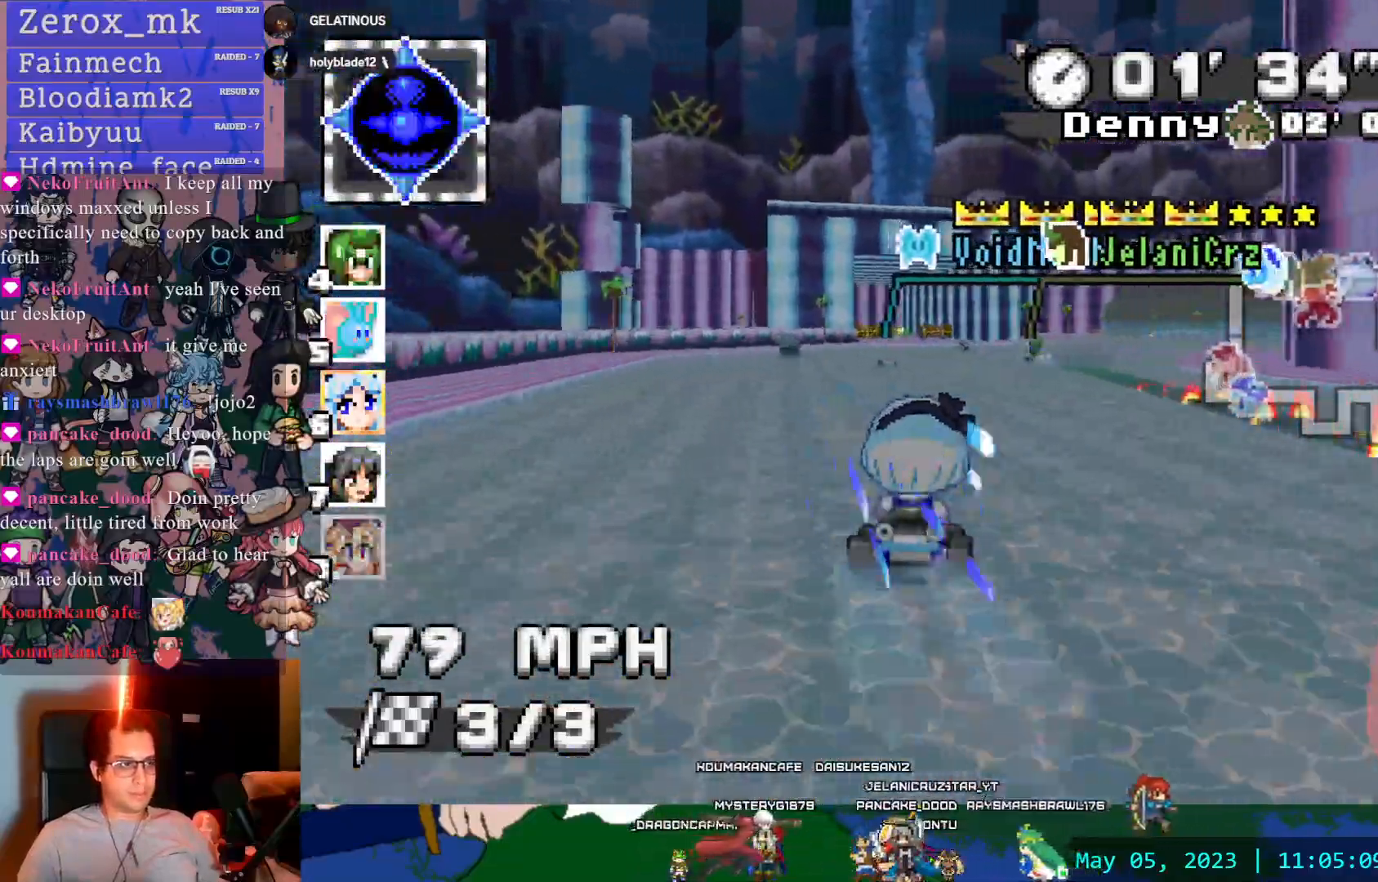
{"buttons": ["CROSS"], "left_stick": "center", "right_stick": "center", "events": [[100, "left_stick", "left"], [133, "L1", "down"], [183, "left_stick", "center"], [200, "L1", "up"]]}
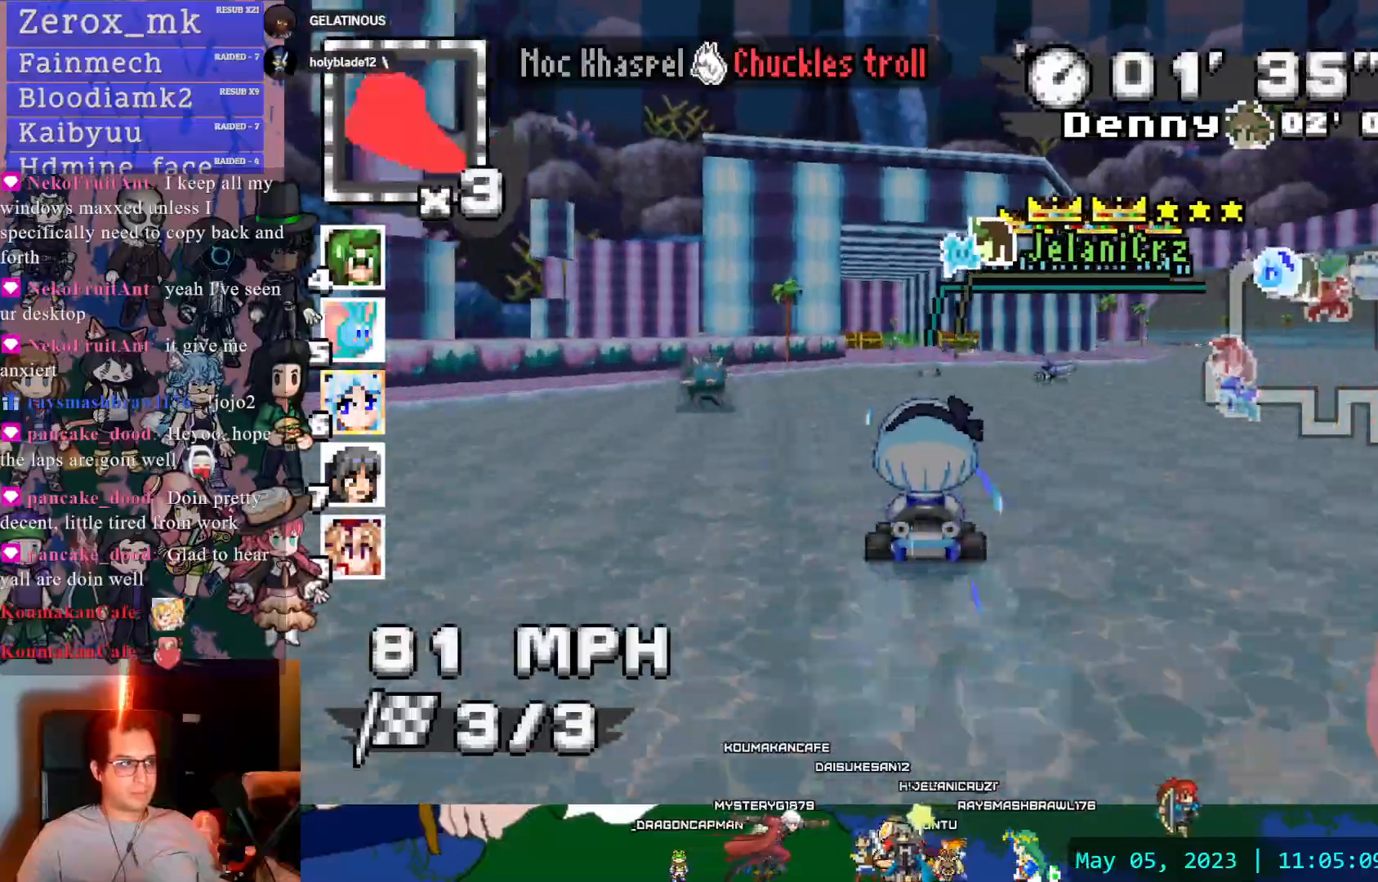
{"buttons": ["CROSS"], "left_stick": "center", "right_stick": "center", "events": [[233, "L1", "down"], [233, "left_stick", "up-left"], [317, "left_stick", "center"], [333, "L1", "up"]]}
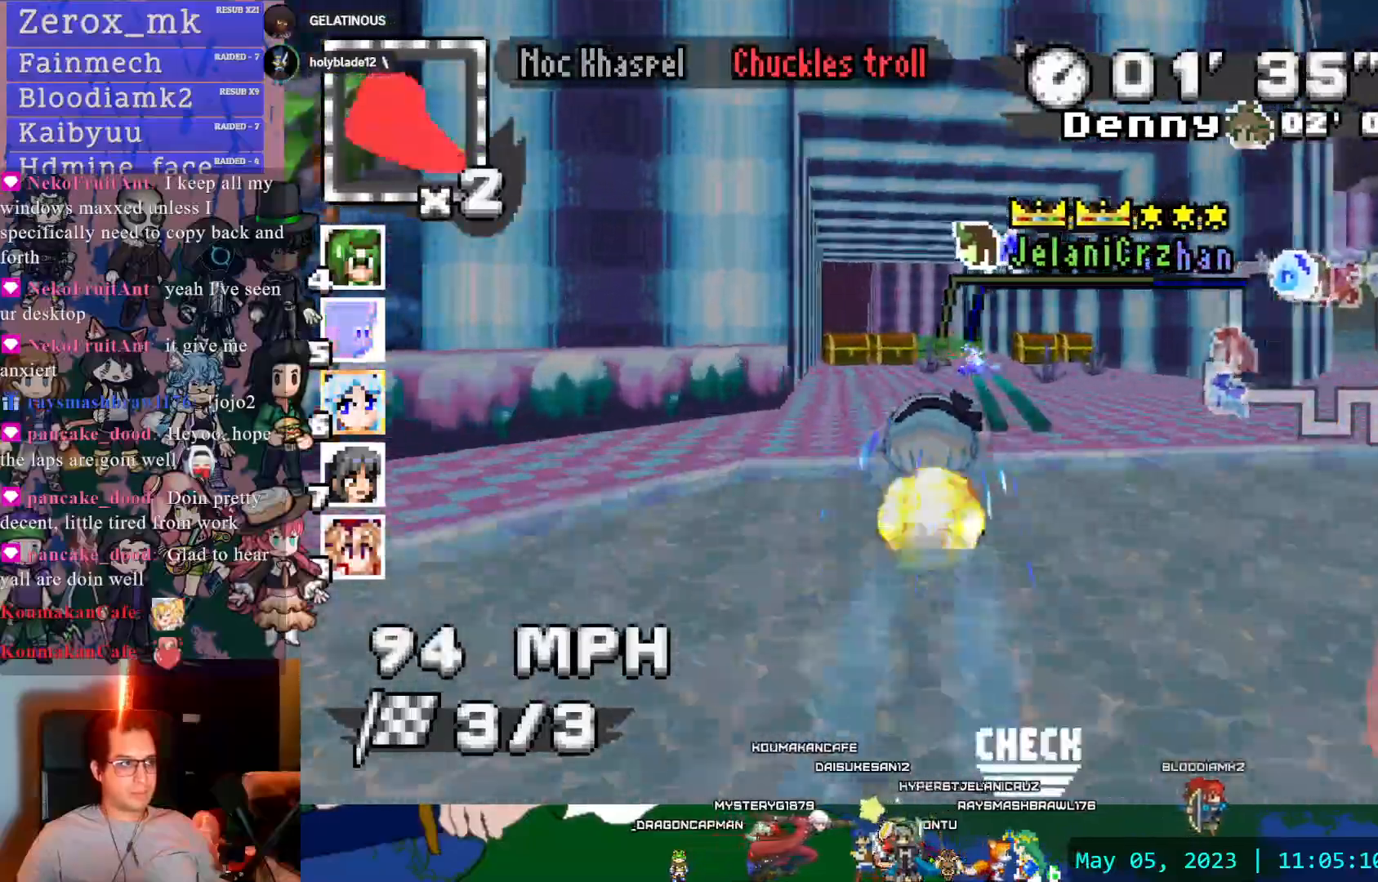
{"buttons": ["CROSS"], "left_stick": "left", "right_stick": "center", "events": [[33, "left_stick", "right"], [150, "left_stick", "center"], [200, "left_stick", "left"]]}
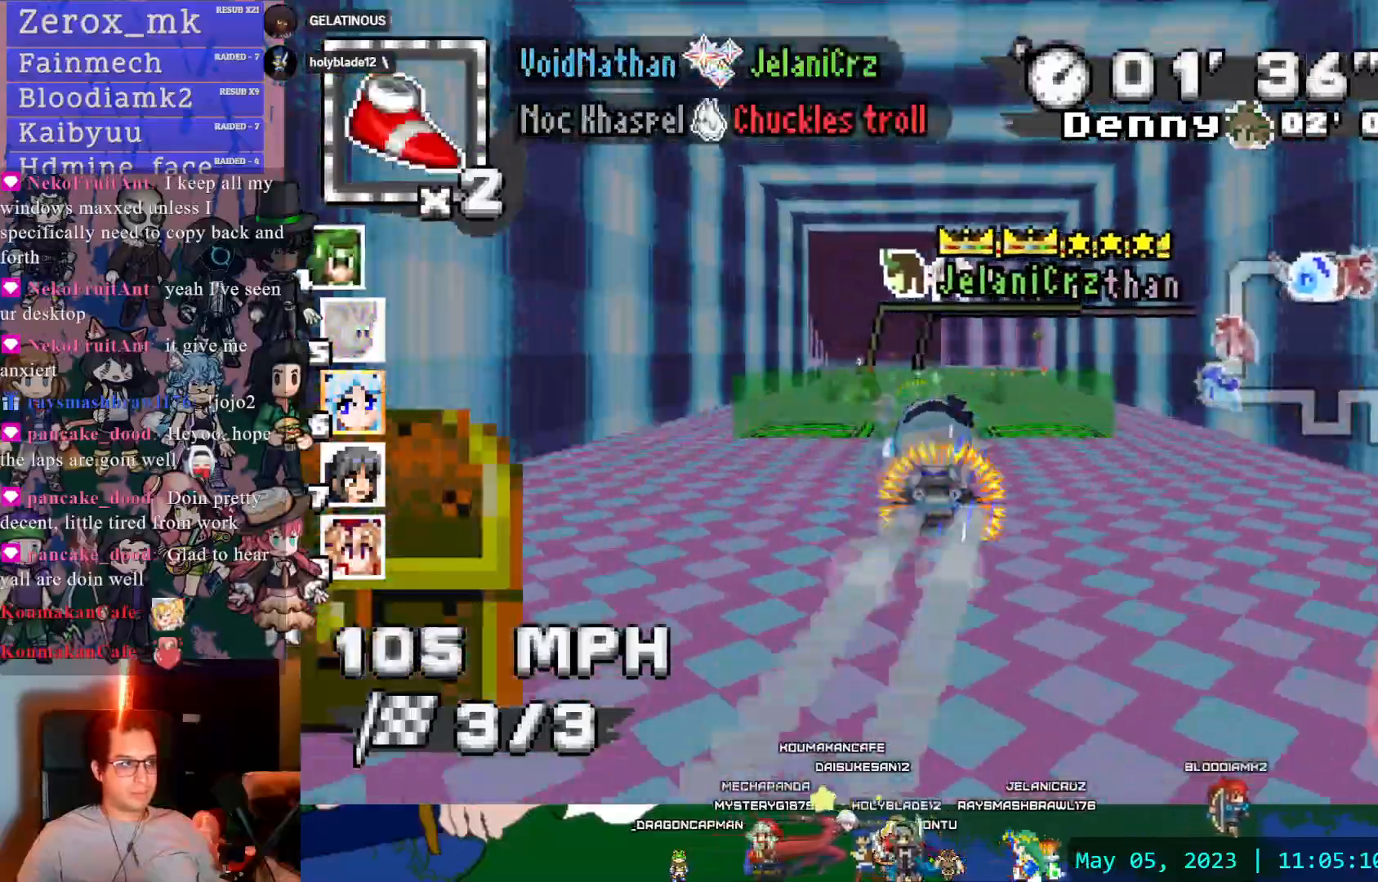
{"buttons": ["CROSS"], "left_stick": "left", "right_stick": "center", "events": [[17, "left_stick", "center"], [217, "left_stick", "right"], [350, "left_stick", "center"], [467, "left_stick", "left"]]}
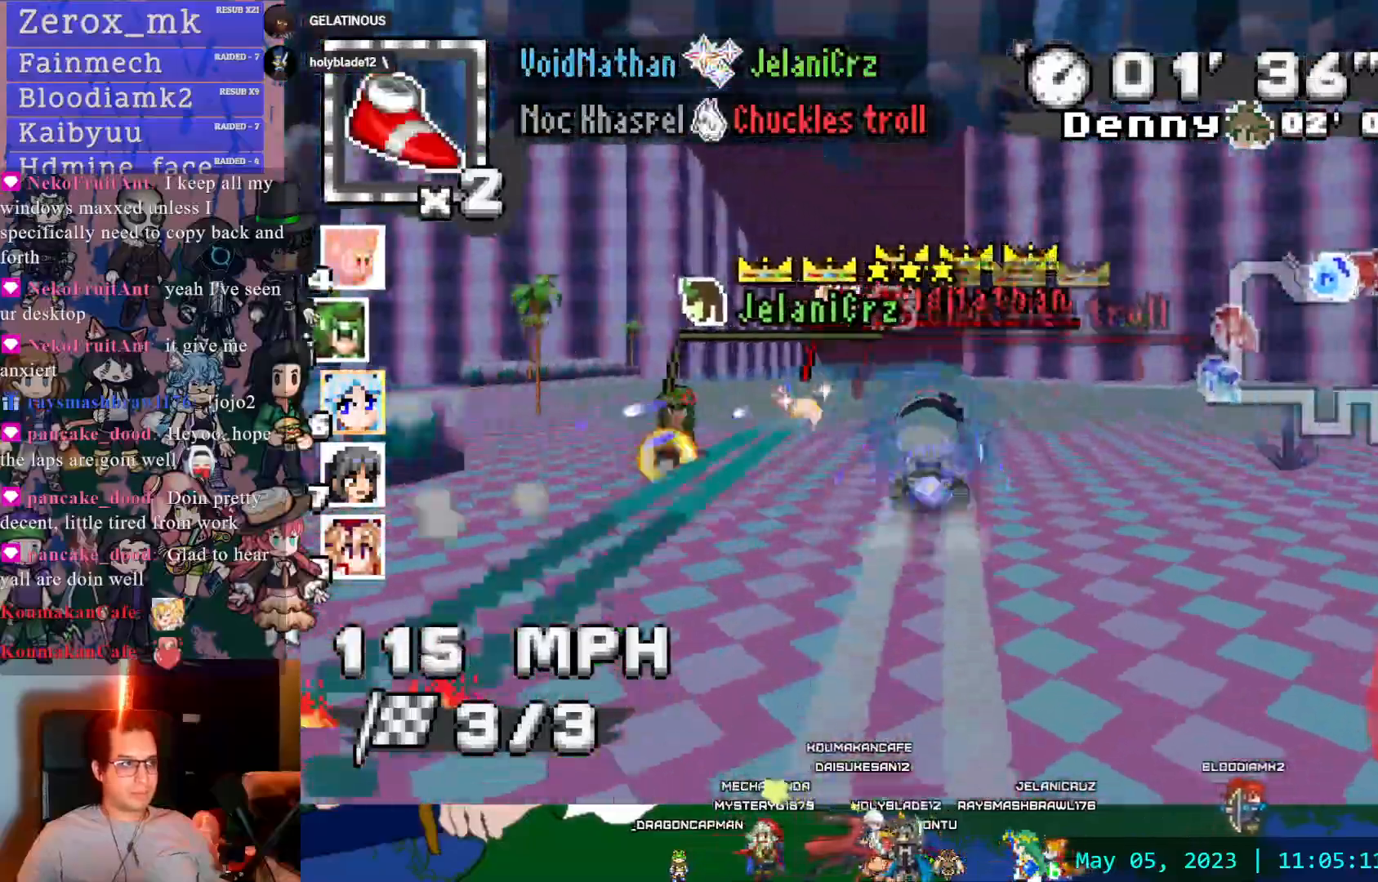
{"buttons": ["CROSS"], "left_stick": "center", "right_stick": "center", "events": [[50, "left_stick", "center"], [317, "left_stick", "right"], [400, "left_stick", "center"]]}
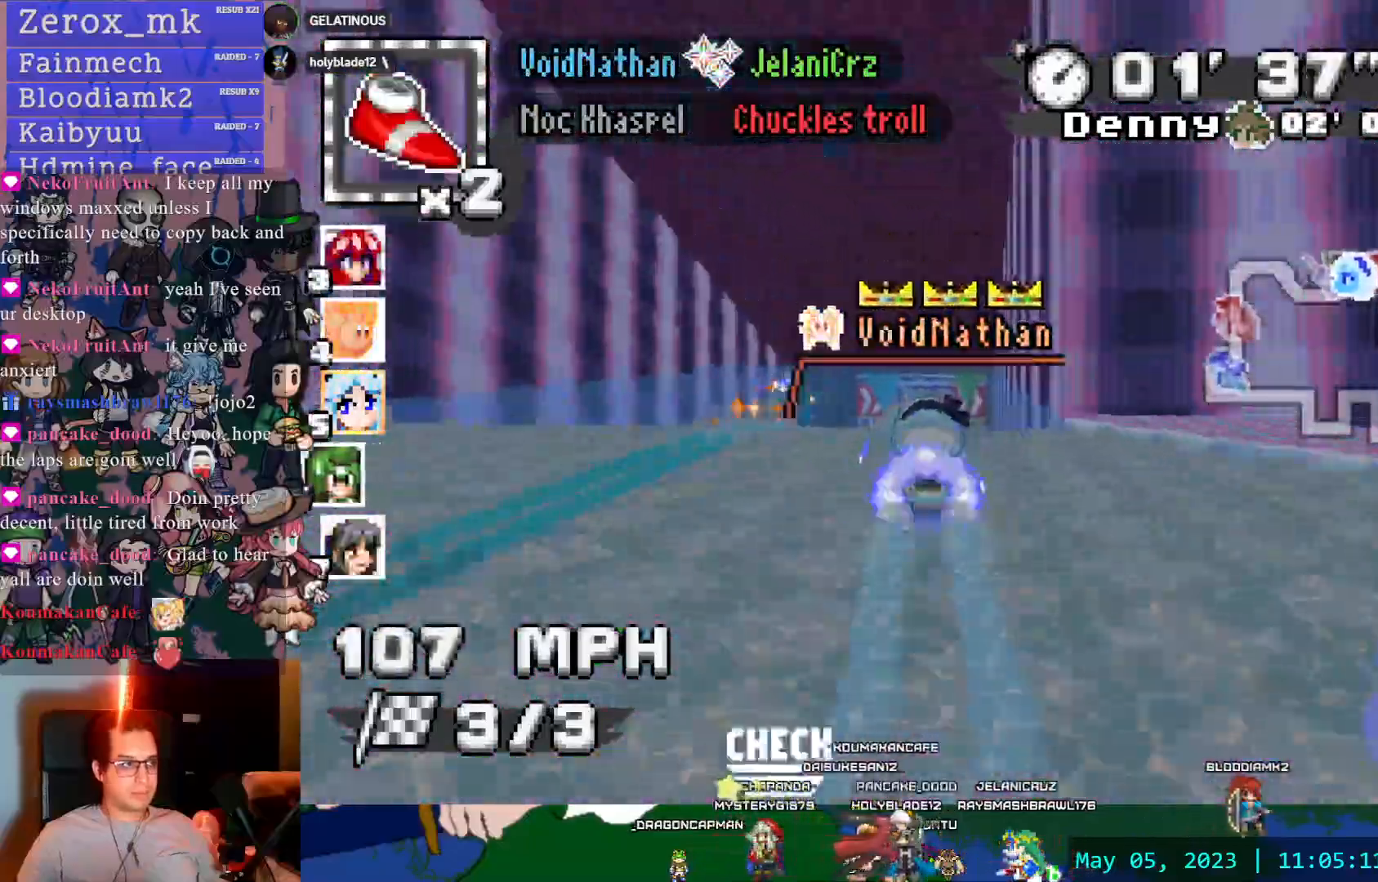
{"buttons": ["CROSS", "R1"], "left_stick": "down-right", "right_stick": "center"}
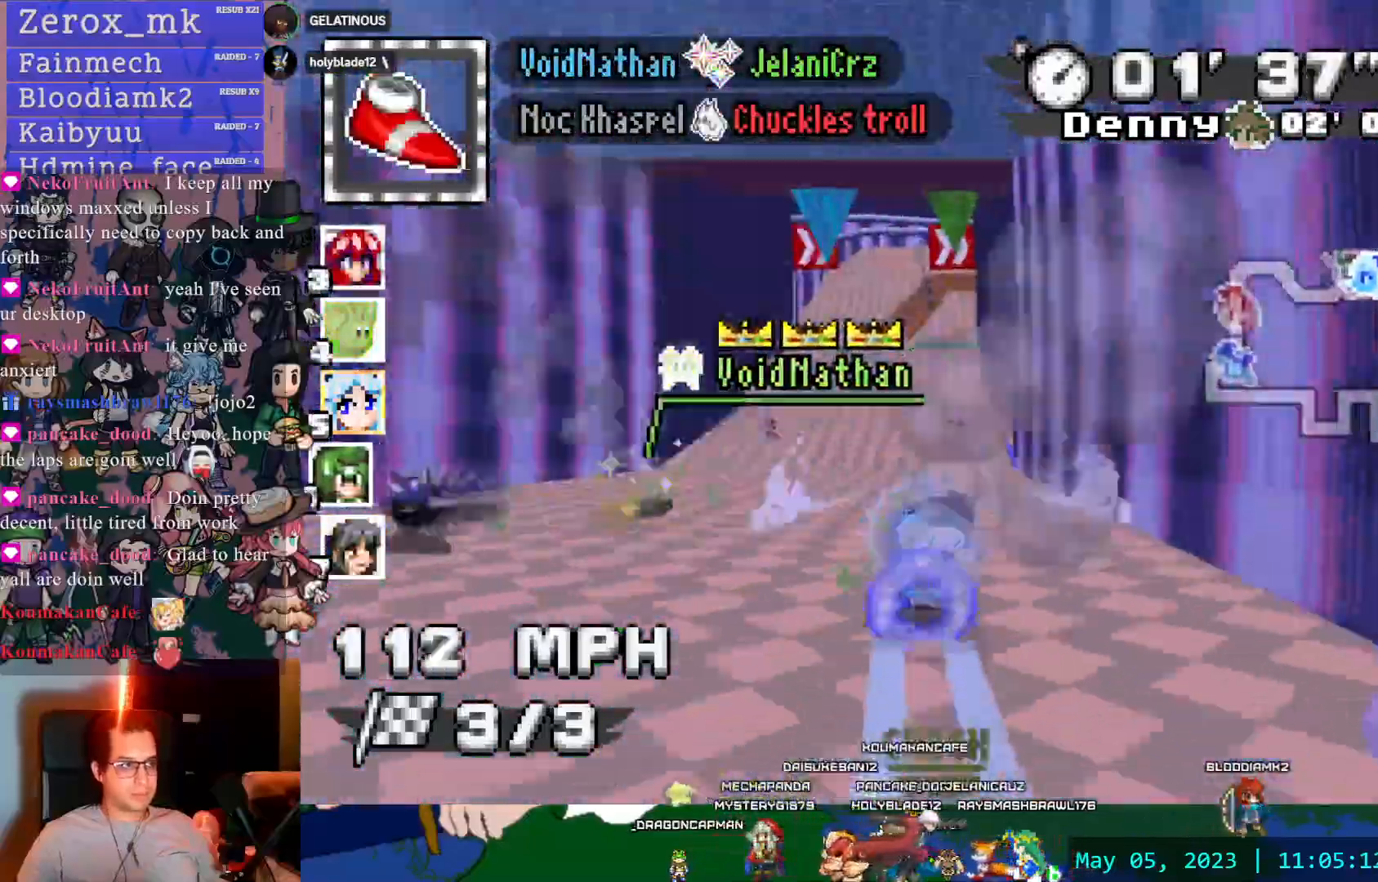
{"buttons": ["CROSS", "R1"], "left_stick": "right", "right_stick": "center", "events": [[100, "left_stick", "center"], [167, "left_stick", "left"], [267, "left_stick", "center"], [400, "left_stick", "down-right"], [500, "left_stick", "right"]]}
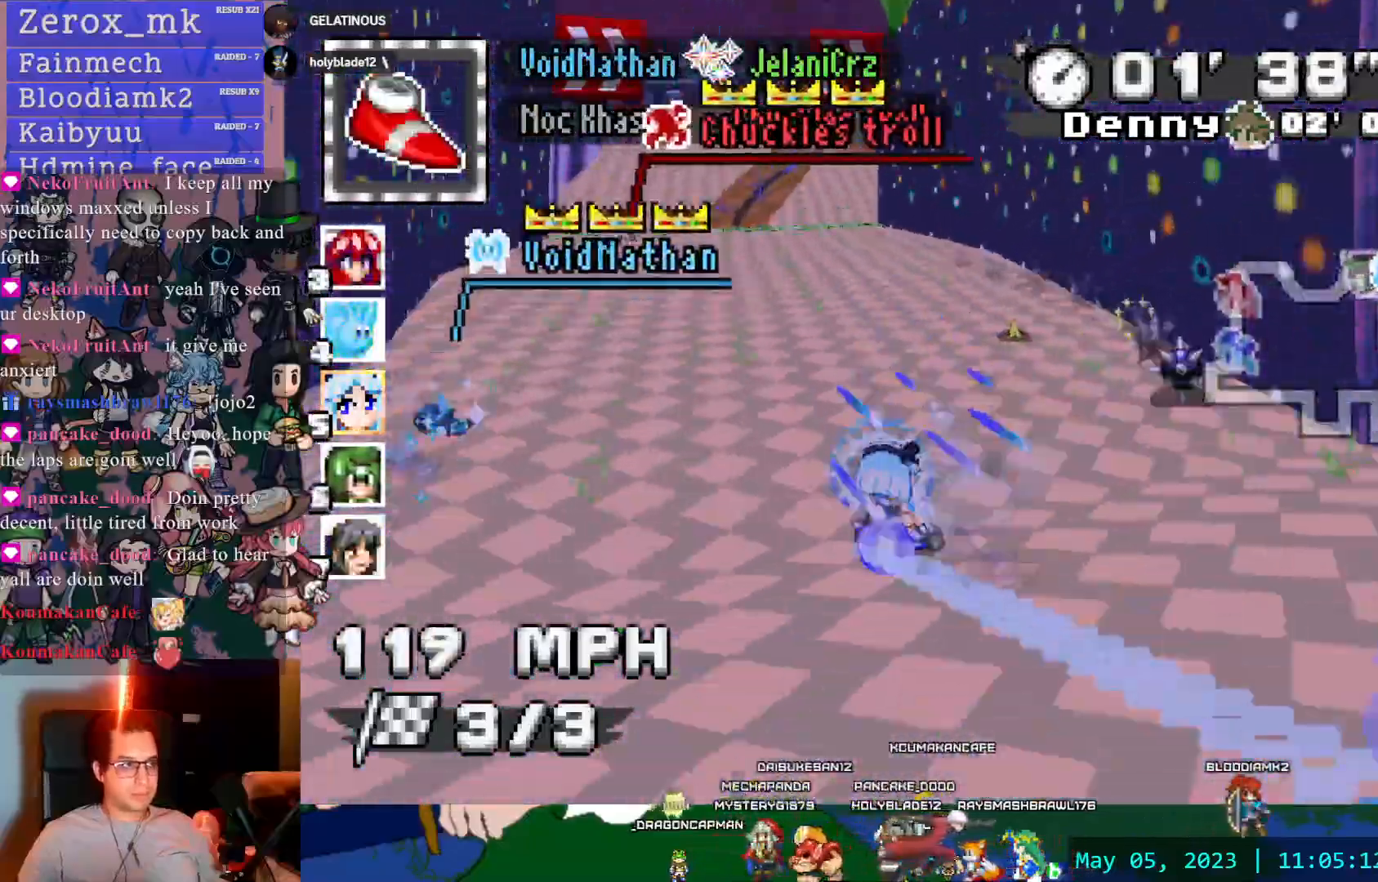
{"buttons": ["CROSS", "CIRCLE", "R1"], "left_stick": "right", "right_stick": "center", "events": [[333, "CIRCLE", "down"]]}
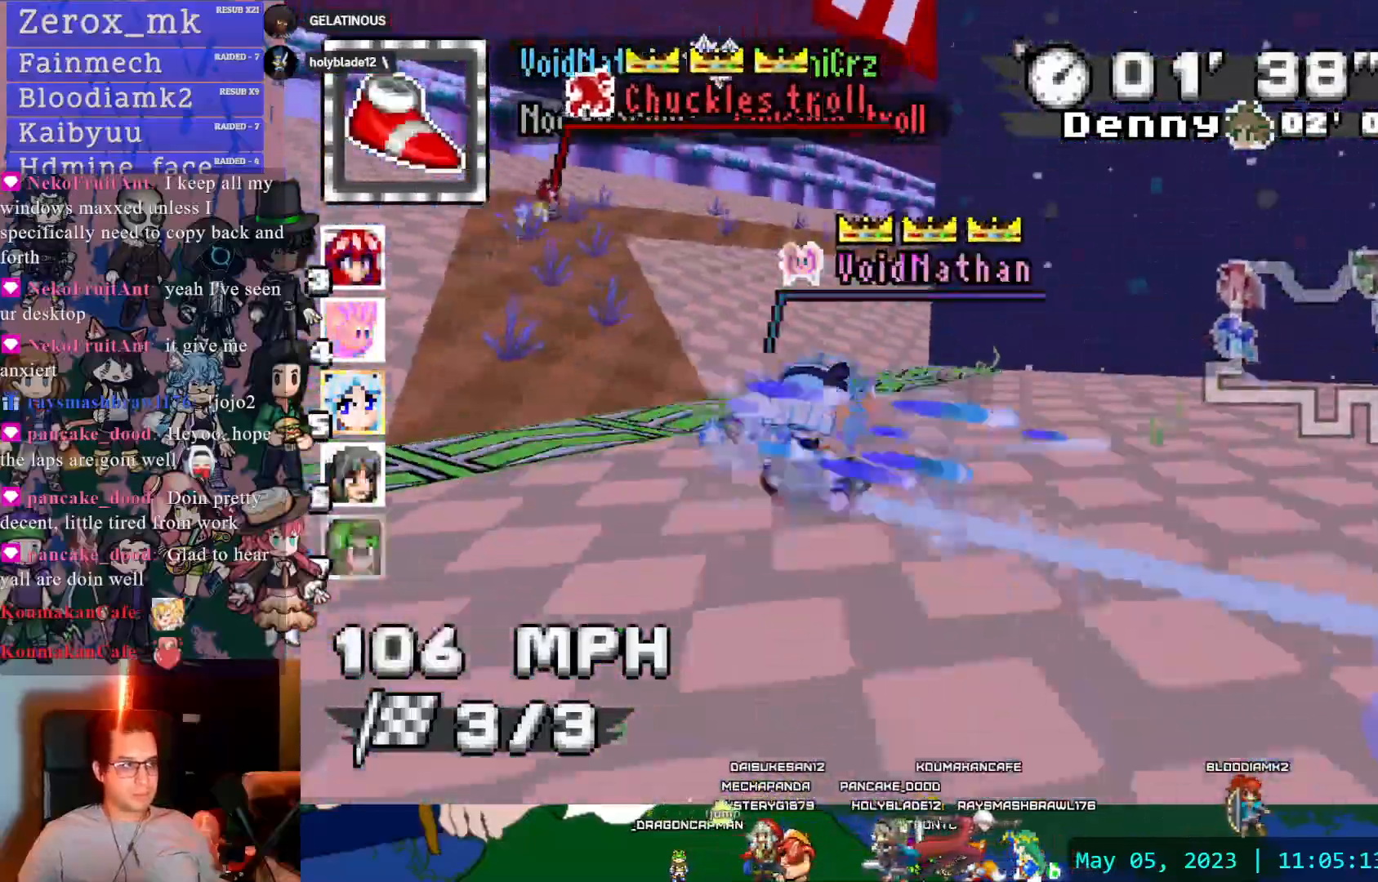
{"buttons": ["CROSS", "R1"], "left_stick": "right", "right_stick": "center", "events": [[133, "CIRCLE", "up"]]}